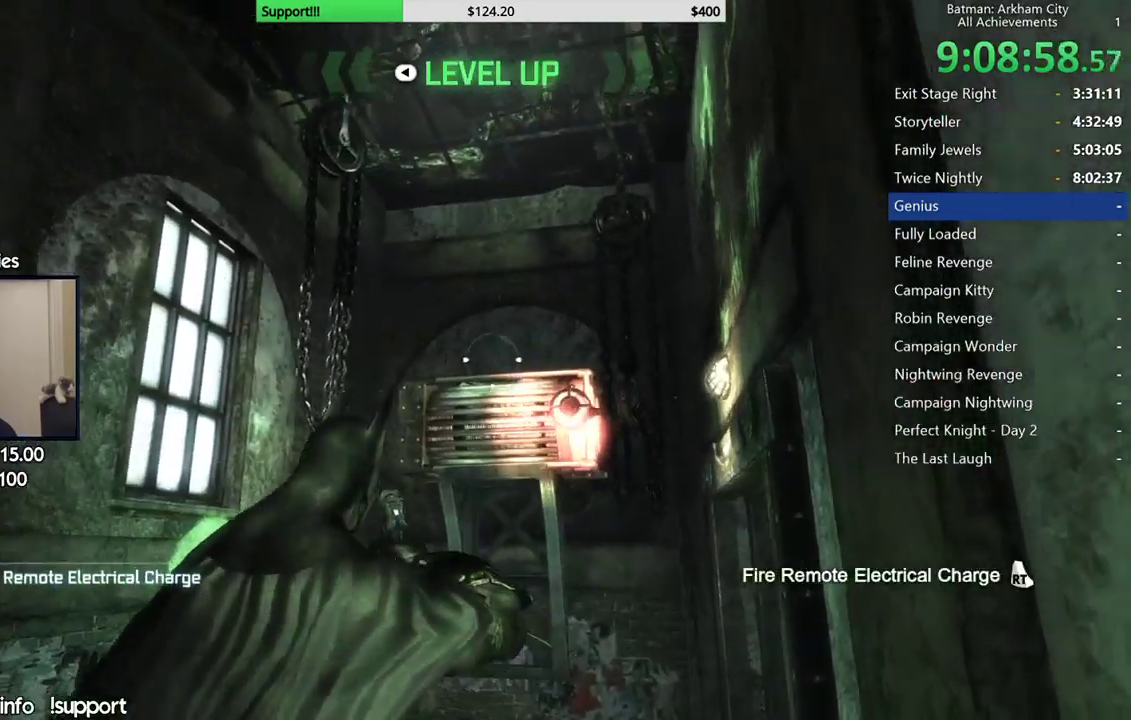
Gameplay with a controller (Xbox layout); each line is a JSON object with the inputs held at the frame after it. "events" lists button and stick changes between this image and that frame as [ms after this image, input, new state], when the widget could be followed in between. Not read: L1 L2 R1 R2.
{"buttons": [], "left_stick": "center", "right_stick": "left", "events": [[83, "right_stick", "center"], [300, "left_stick", "up"], [350, "left_stick", "center"], [400, "right_stick", "left"]]}
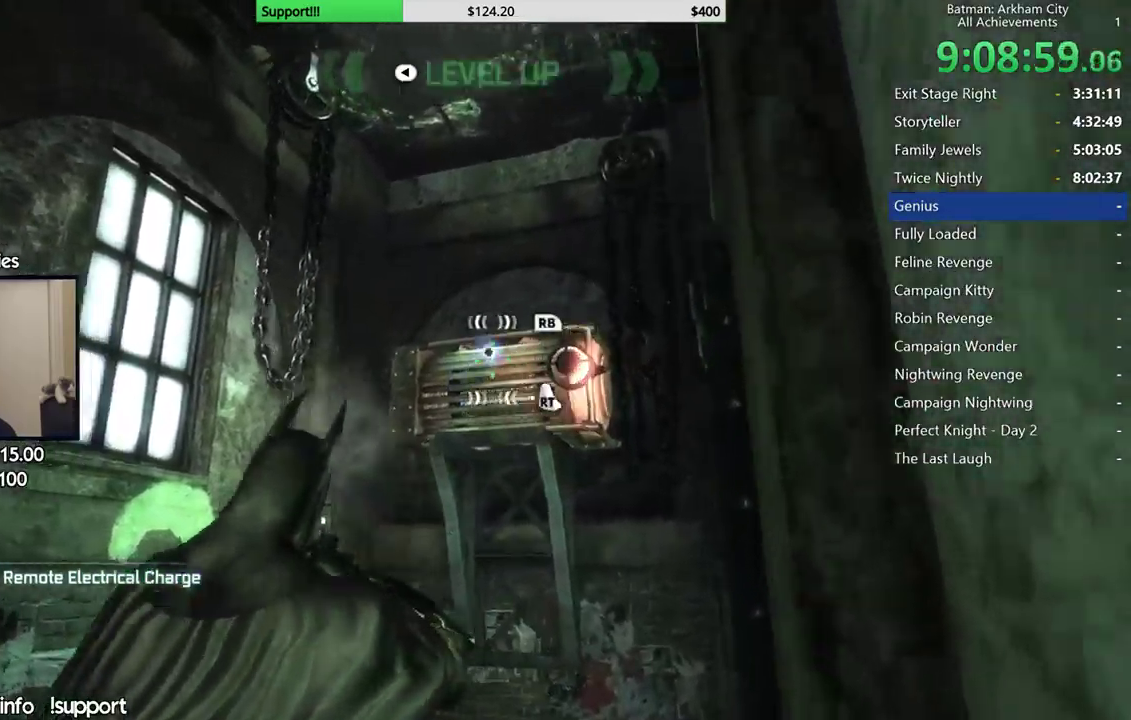
{"buttons": [], "left_stick": "center", "right_stick": "left", "events": []}
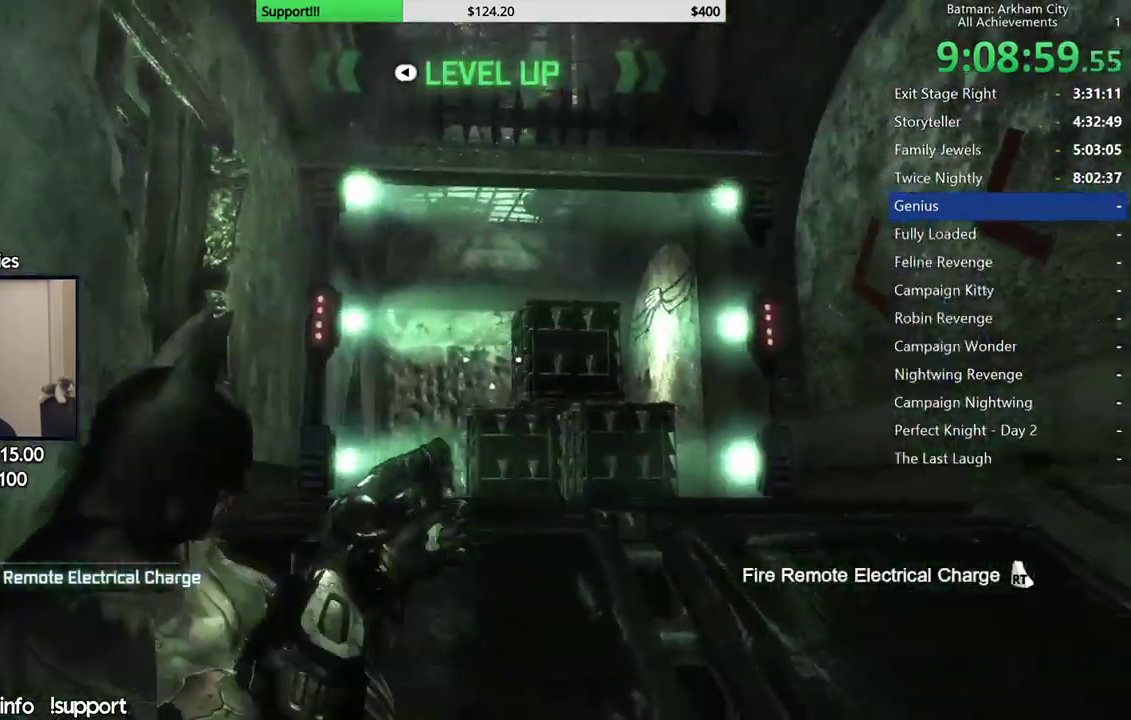
{"buttons": [], "left_stick": "center", "right_stick": "center", "events": [[33, "left_stick", "up"], [183, "right_stick", "center"], [300, "left_stick", "up-right"], [417, "left_stick", "center"], [450, "right_stick", "down"], [500, "right_stick", "center"]]}
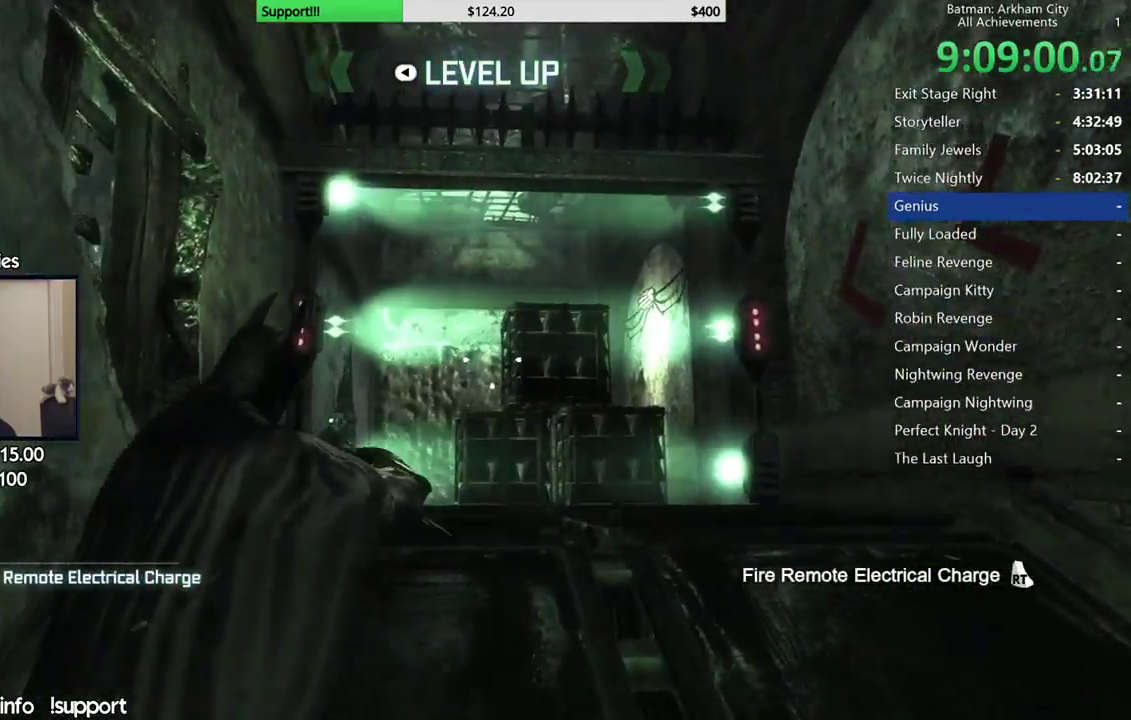
{"buttons": [], "left_stick": "center", "right_stick": "down-right", "events": [[167, "right_stick", "right"], [500, "right_stick", "down-right"]]}
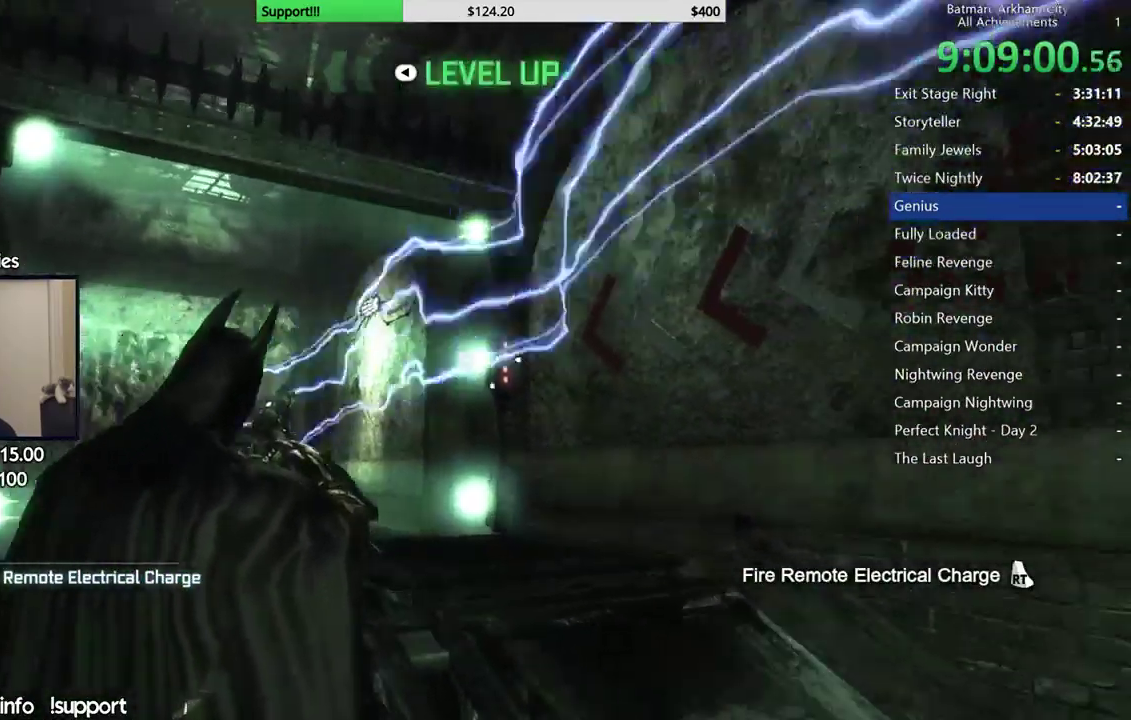
{"buttons": [], "left_stick": "center", "right_stick": "up-left", "events": [[100, "right_stick", "down-left"], [350, "right_stick", "left"], [450, "right_stick", "up-left"]]}
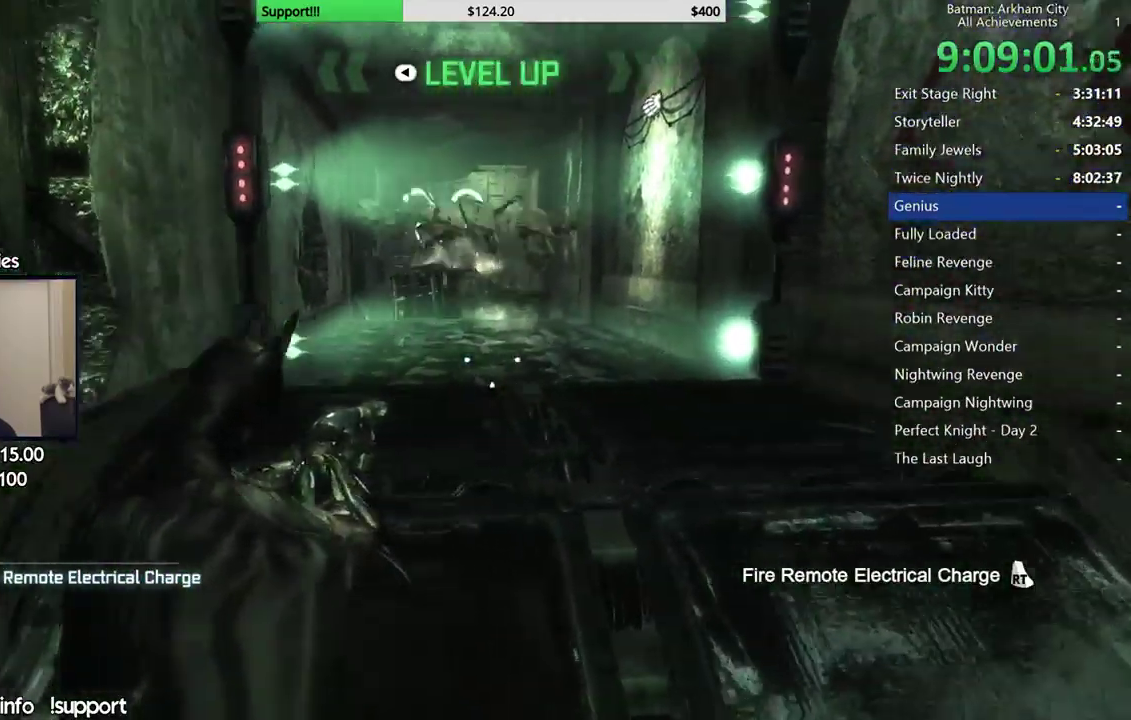
{"buttons": [], "left_stick": "center", "right_stick": "center", "events": [[33, "right_stick", "up"], [83, "right_stick", "center"]]}
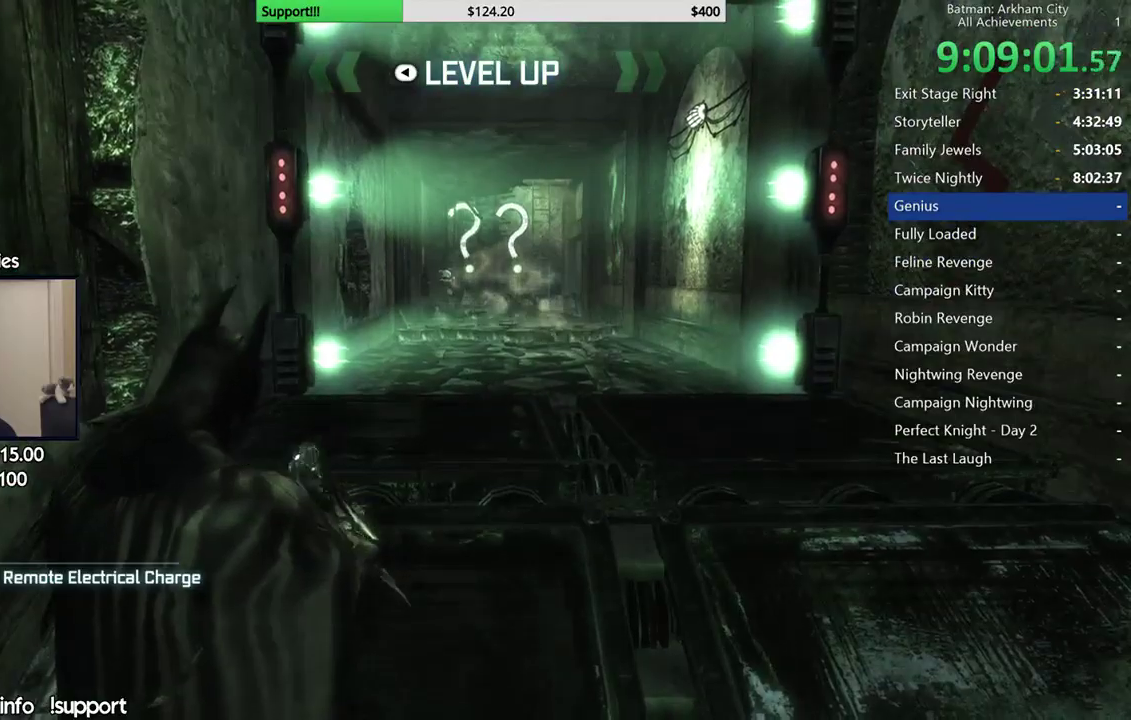
{"buttons": [], "left_stick": "up", "right_stick": "up", "events": [[17, "right_stick", "up"], [167, "right_stick", "center"], [400, "left_stick", "up"], [450, "right_stick", "up"]]}
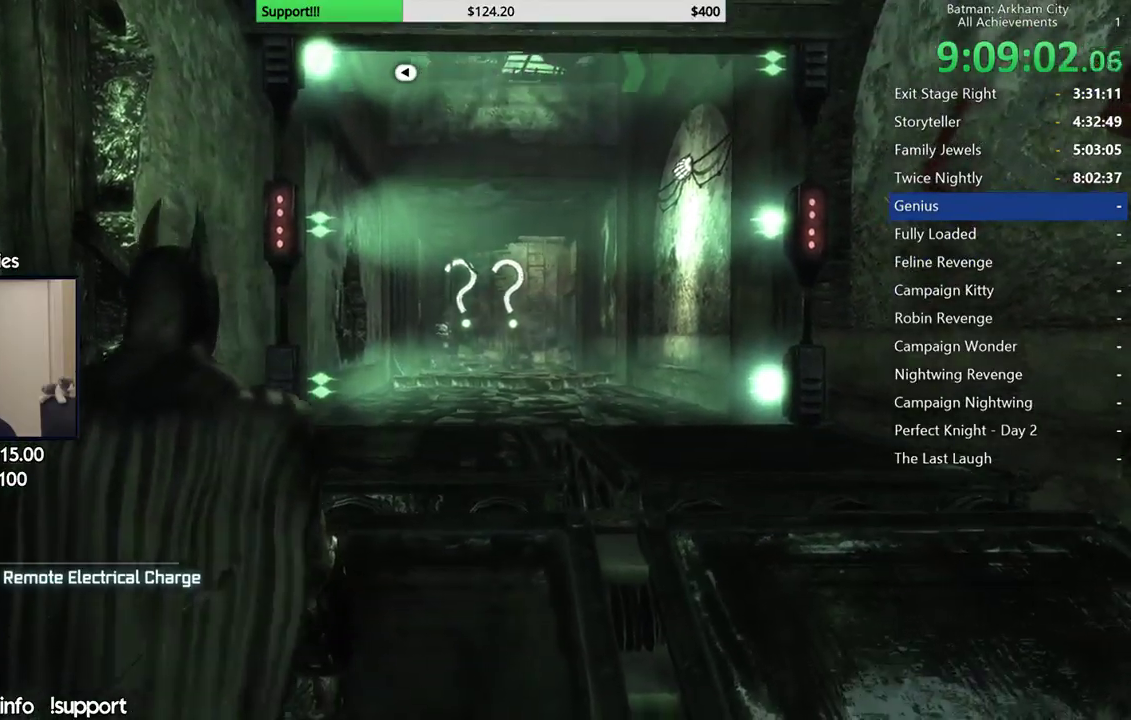
{"buttons": [], "left_stick": "center", "right_stick": "center", "events": [[17, "left_stick", "center"], [300, "right_stick", "center"]]}
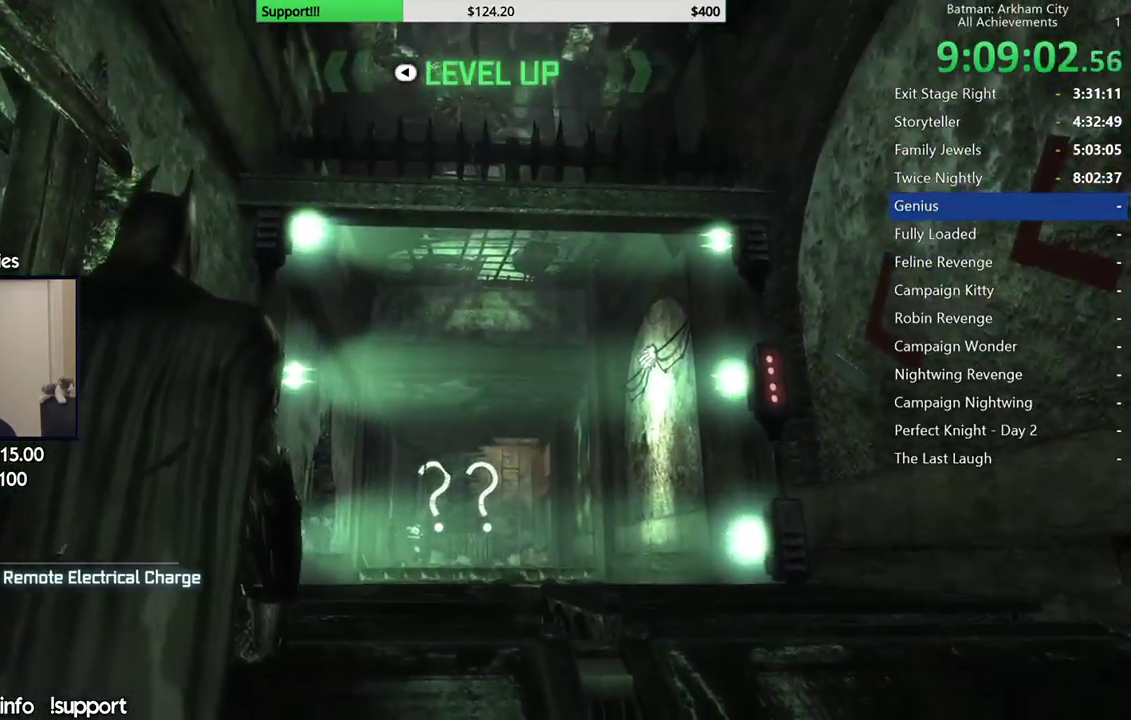
{"buttons": [], "left_stick": "center", "right_stick": "center", "events": [[33, "right_stick", "up"], [150, "DPAD_DOWN", "down"], [150, "DPAD_RIGHT", "down"], [333, "DPAD_DOWN", "up"], [333, "DPAD_RIGHT", "up"], [417, "right_stick", "center"]]}
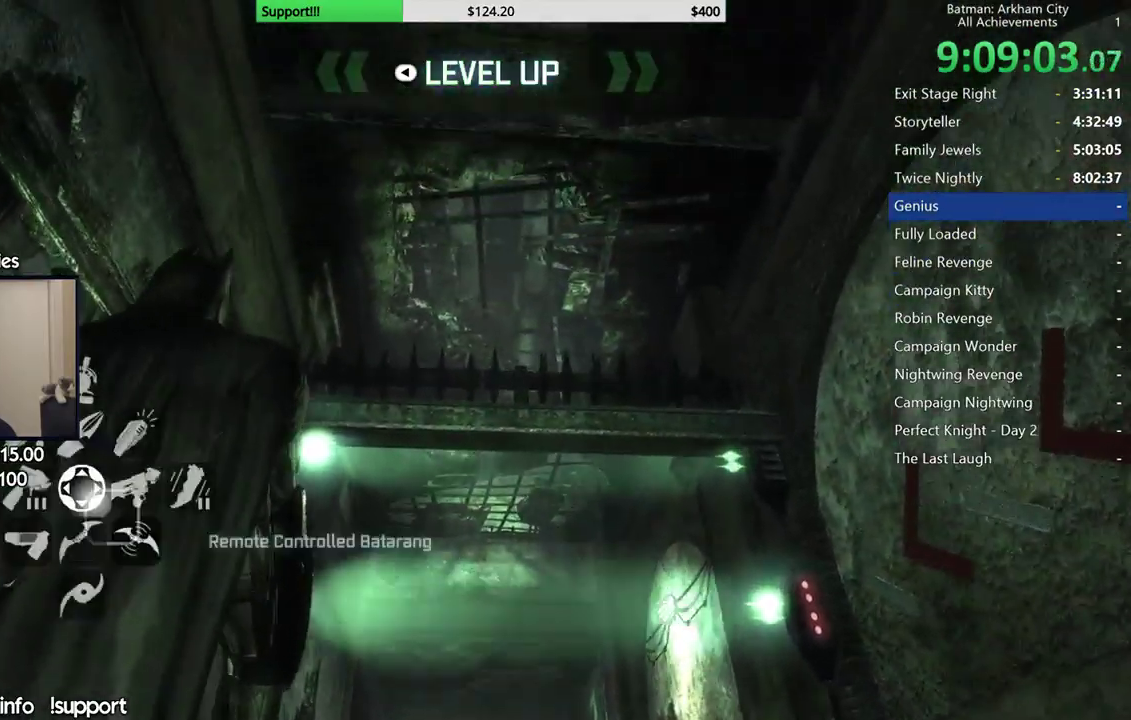
{"buttons": [], "left_stick": "center", "right_stick": "center", "events": [[200, "right_stick", "up"], [350, "right_stick", "center"]]}
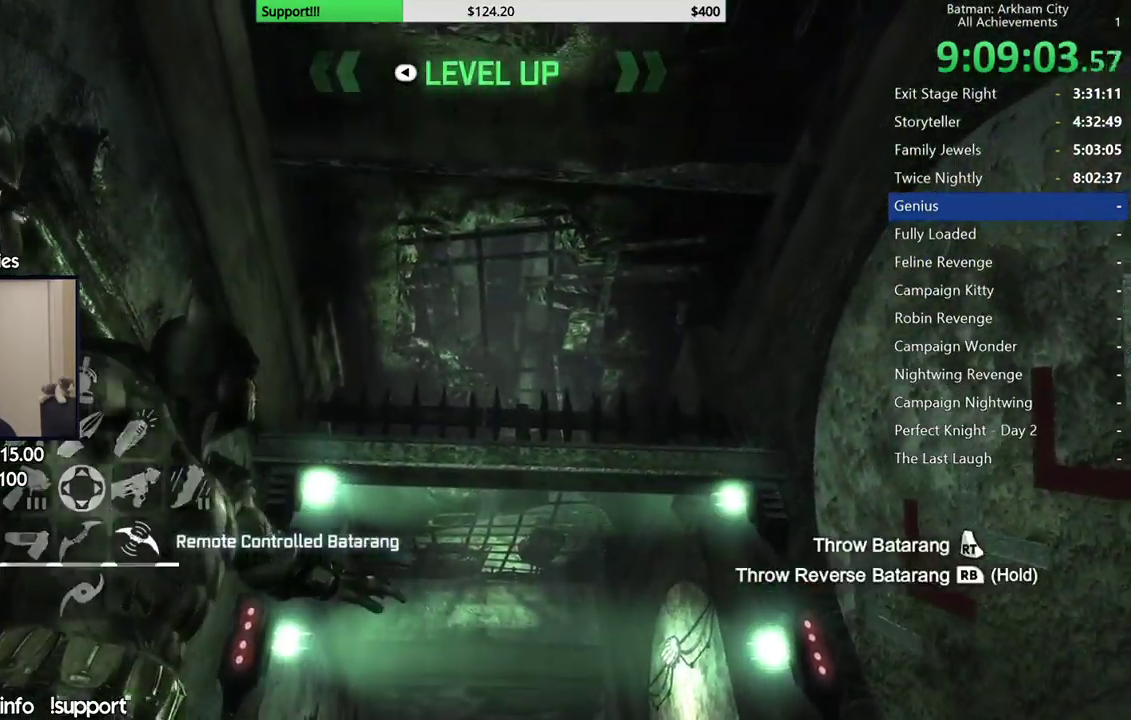
{"buttons": [], "left_stick": "center", "right_stick": "center", "events": []}
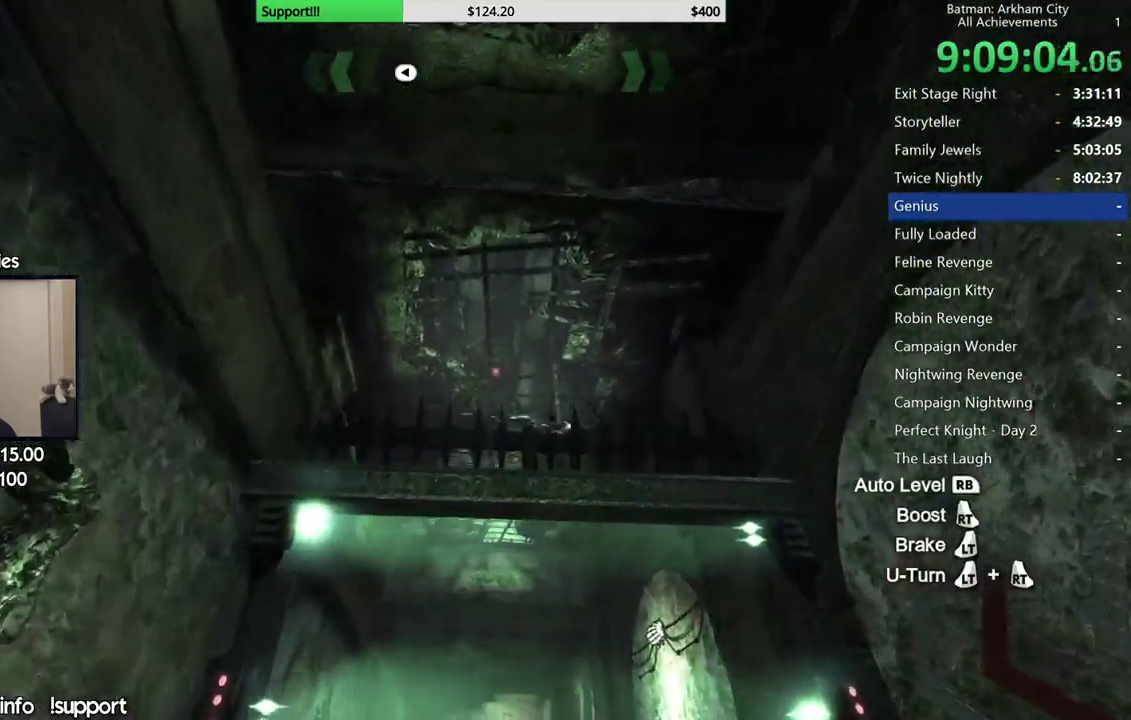
{"buttons": [], "left_stick": "center", "right_stick": "center", "events": []}
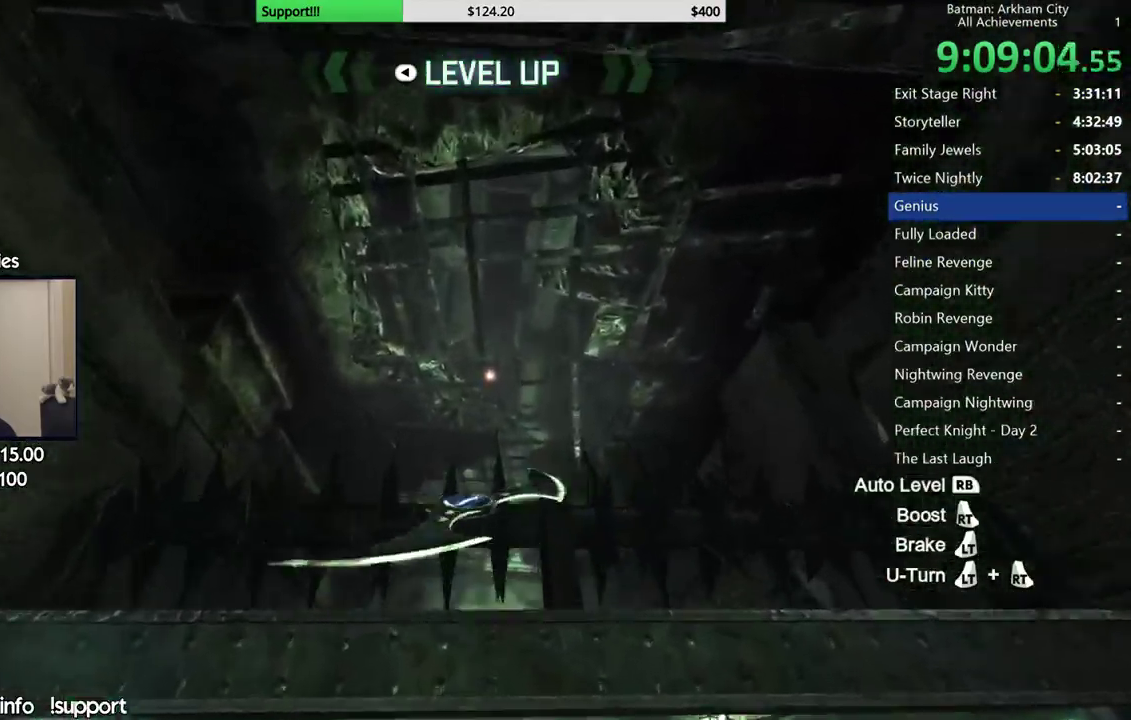
{"buttons": [], "left_stick": "up", "right_stick": "center", "events": [[200, "left_stick", "up"]]}
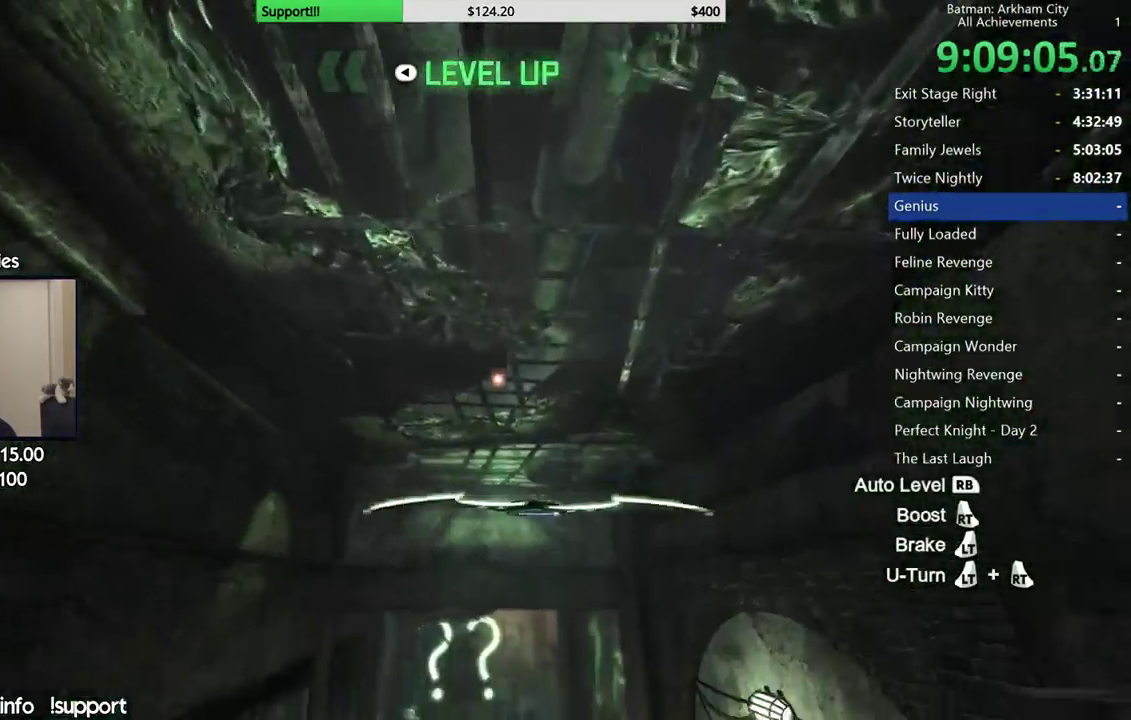
{"buttons": [], "left_stick": "down", "right_stick": "center", "events": [[283, "left_stick", "center"], [450, "left_stick", "down"]]}
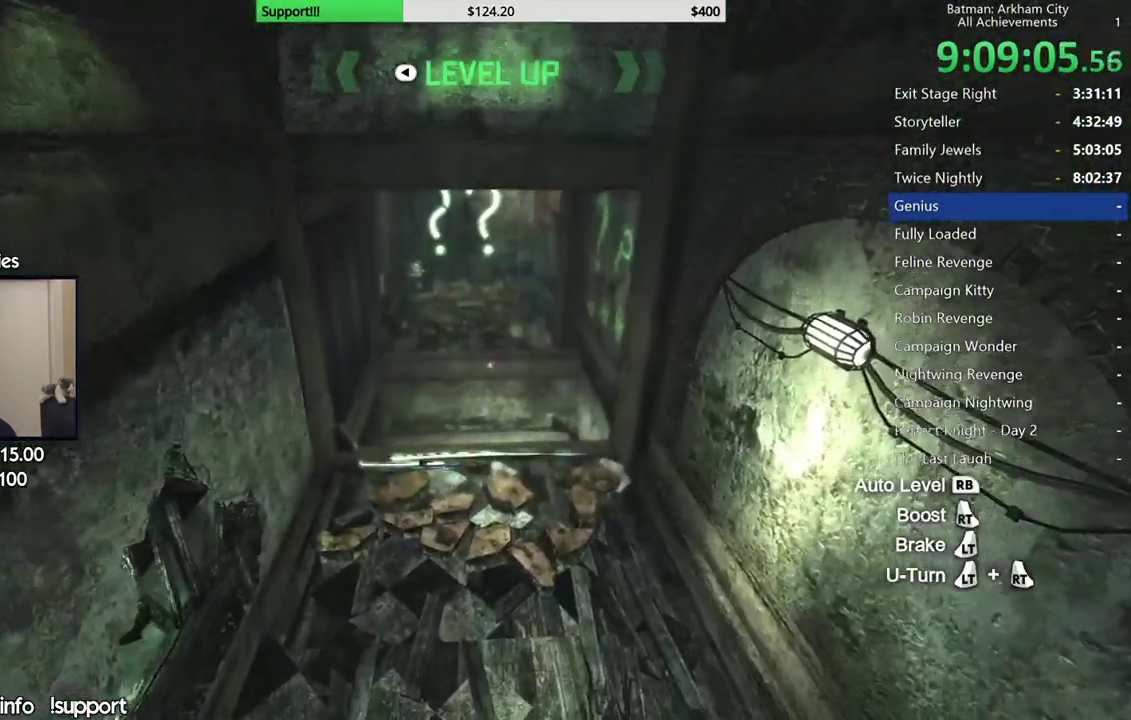
{"buttons": [], "left_stick": "down", "right_stick": "center", "events": [[267, "left_stick", "center"], [450, "left_stick", "down"]]}
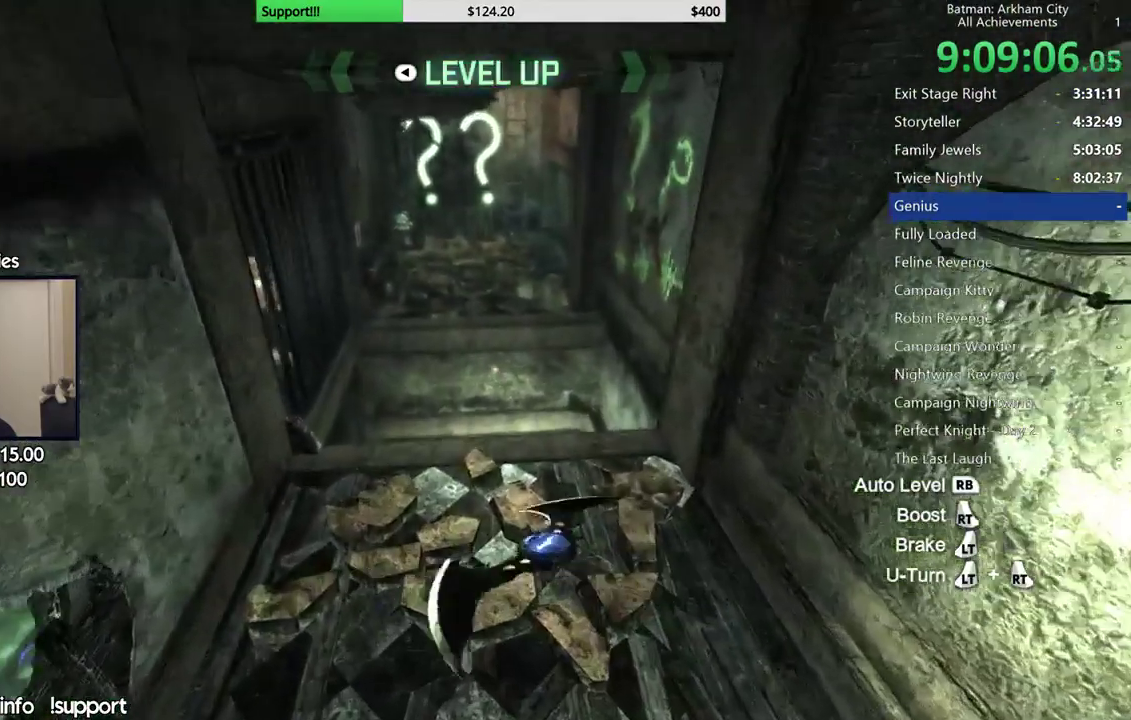
{"buttons": [], "left_stick": "center", "right_stick": "center", "events": [[250, "left_stick", "center"]]}
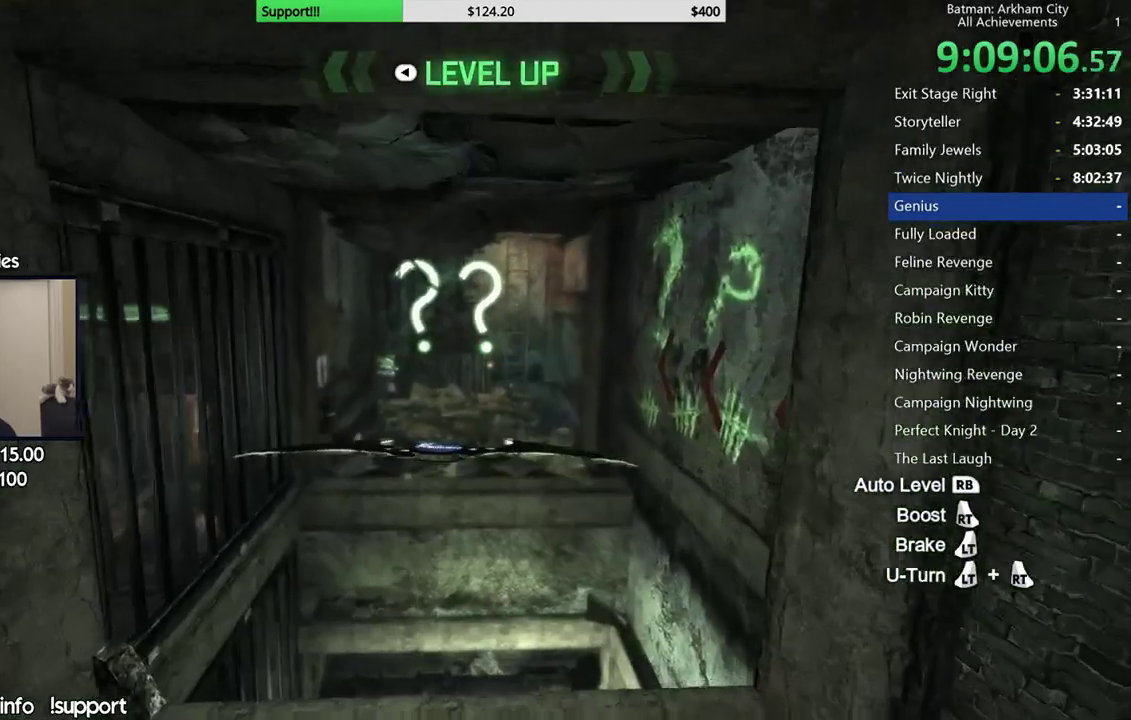
{"buttons": [], "left_stick": "center", "right_stick": "center", "events": [[83, "left_stick", "down"], [133, "left_stick", "down-left"], [183, "left_stick", "center"]]}
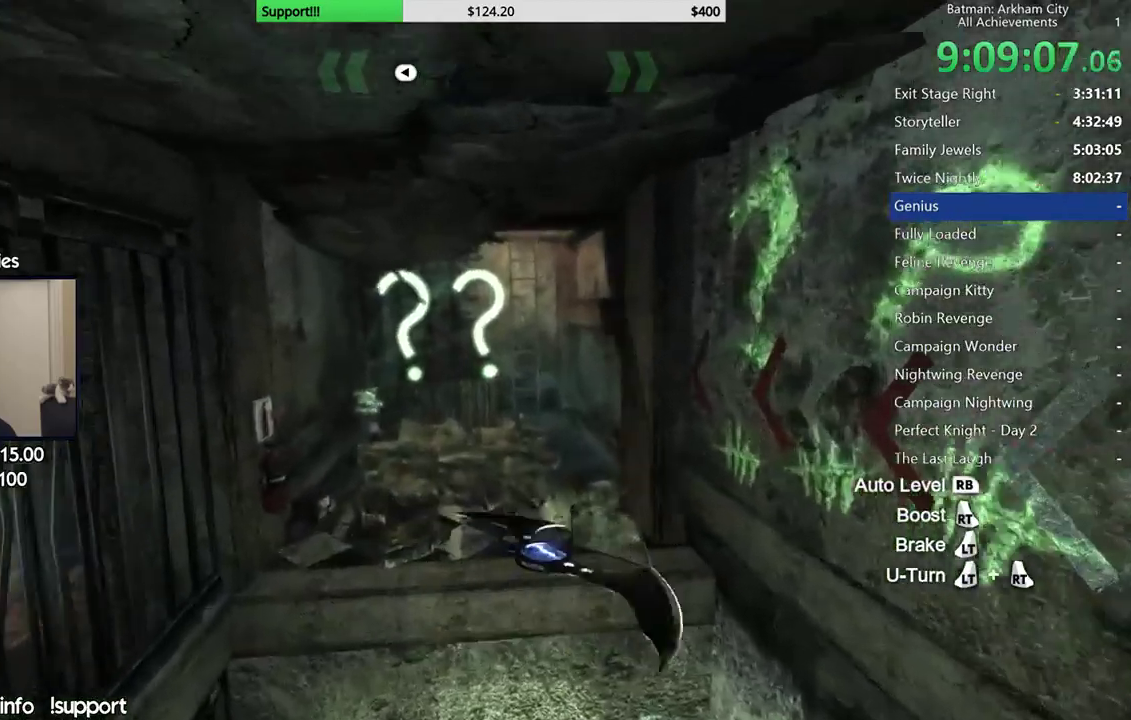
{"buttons": [], "left_stick": "center", "right_stick": "center", "events": []}
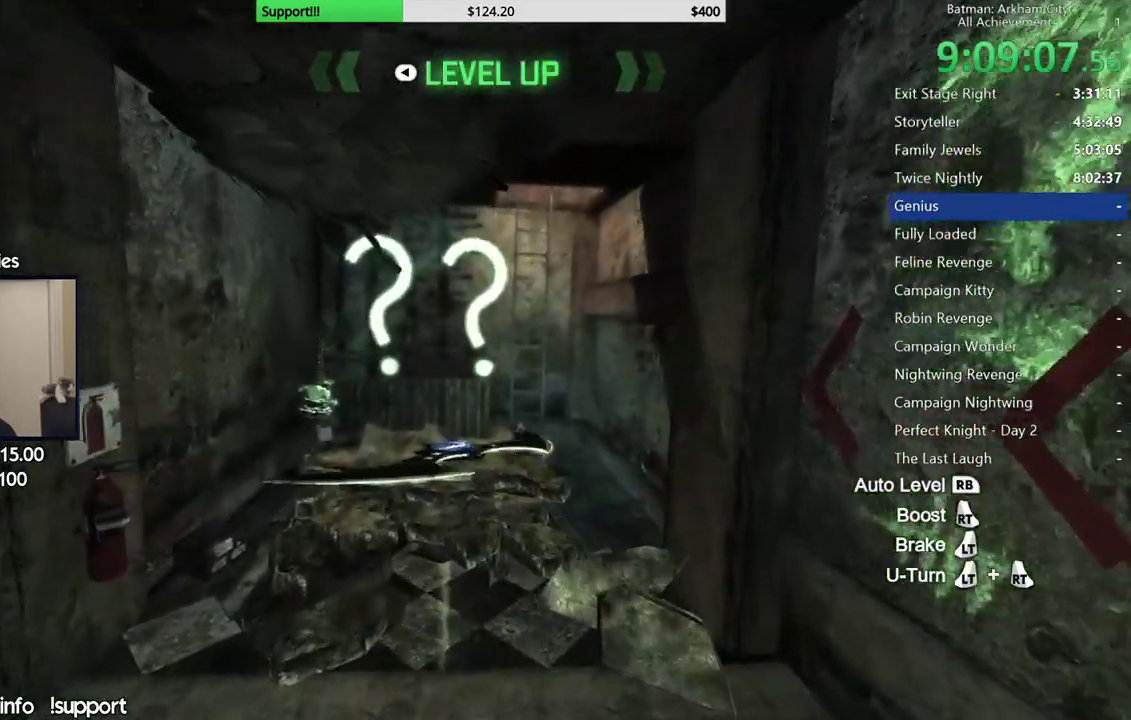
{"buttons": [], "left_stick": "center", "right_stick": "center", "events": [[400, "B", "down"], [500, "B", "up"]]}
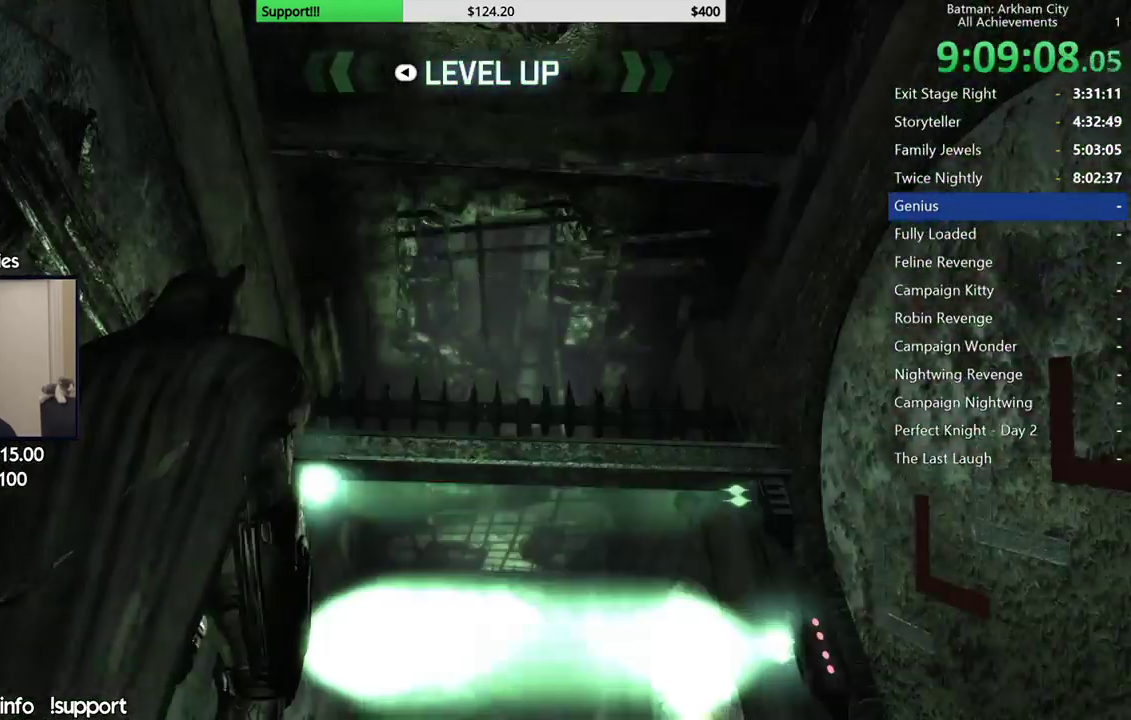
{"buttons": [], "left_stick": "center", "right_stick": "center", "events": []}
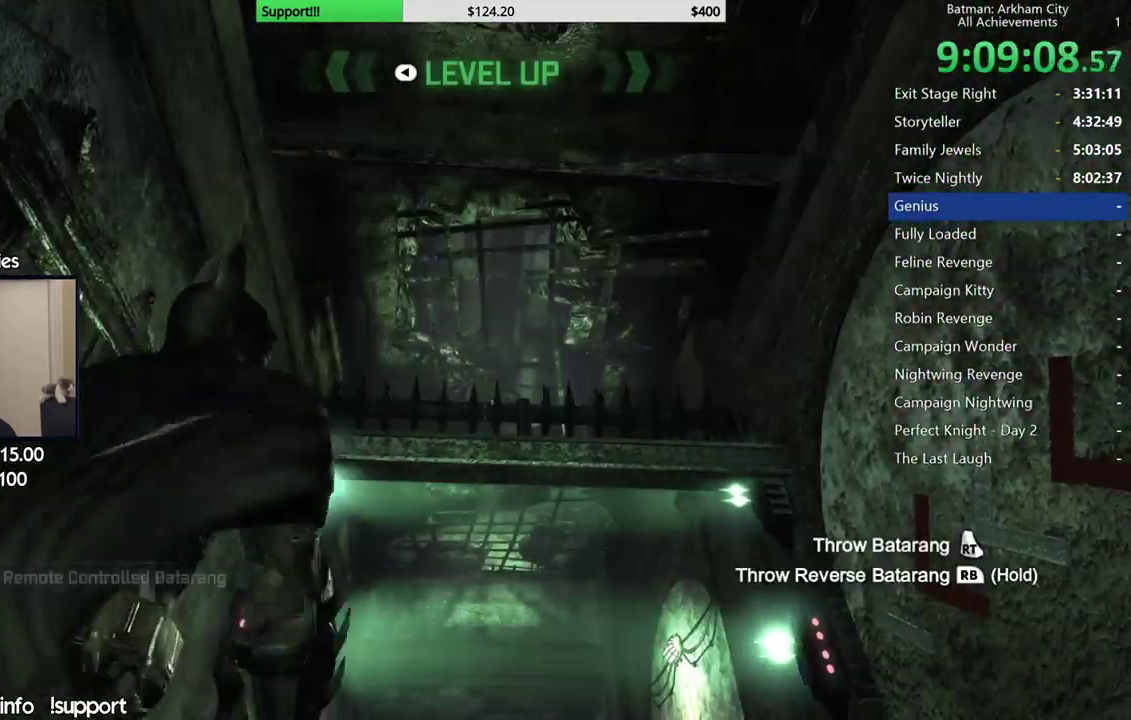
{"buttons": [], "left_stick": "center", "right_stick": "center", "events": []}
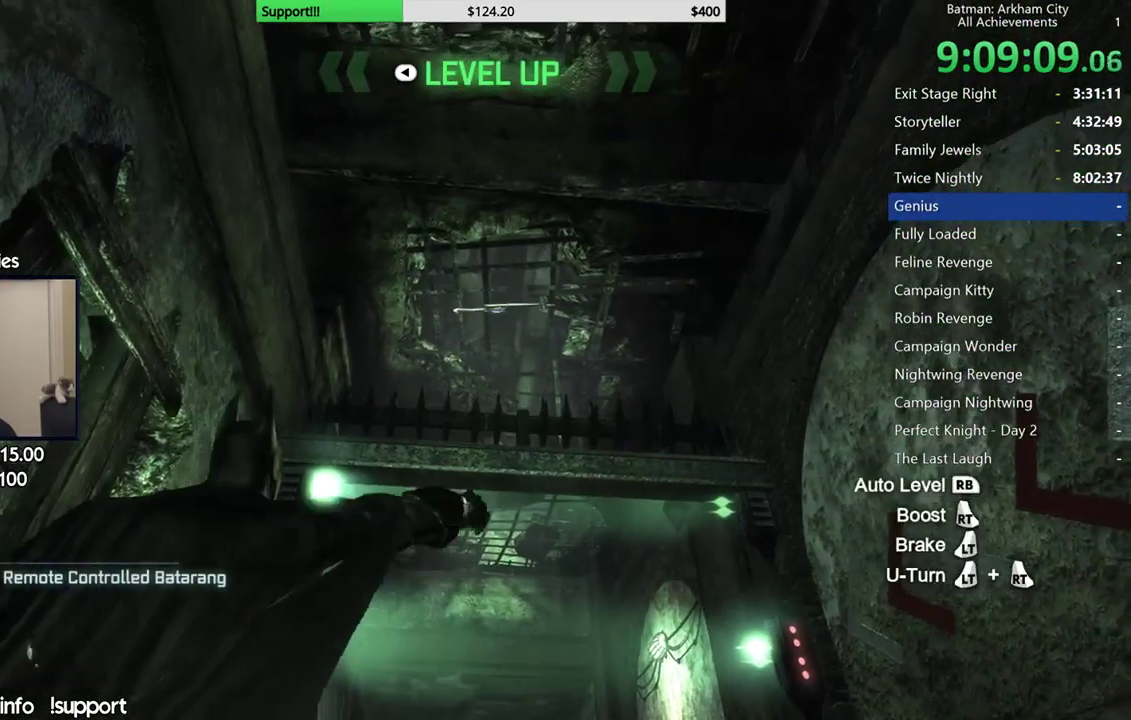
{"buttons": [], "left_stick": "center", "right_stick": "center", "events": []}